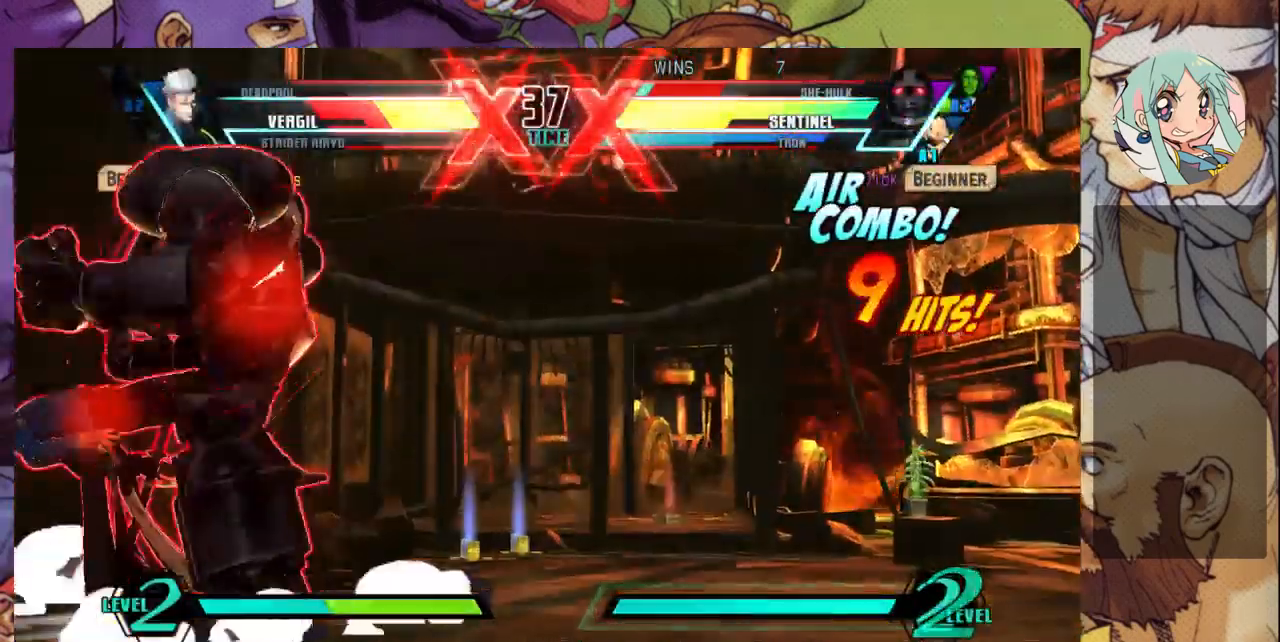
Gameplay with a controller (arcade stick); each line is a JSON object with the inputs held at the frame after it. "events" lists button and stick changes between this image and that frame as [ms after this image, input, new state], when the widget could be followed in between. Not read: L3 R3.
{"buttons": [], "left_stick": "center", "events": [[67, "SQUARE", "down"], [67, "left_stick", "center"], [100, "SQUARE", "up"]]}
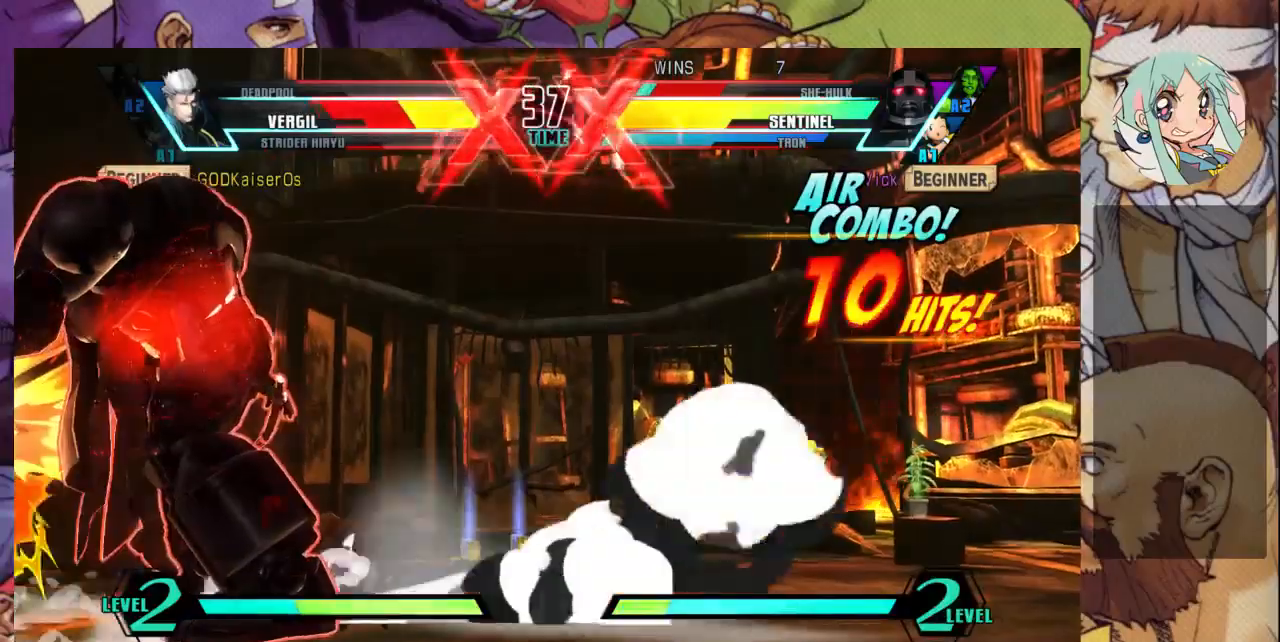
{"buttons": [], "left_stick": "down-left", "events": [[33, "left_stick", "down-left"], [133, "SQUARE", "down"], [133, "TRIANGLE", "down"], [167, "SQUARE", "up"], [167, "TRIANGLE", "up"], [233, "SQUARE", "down"], [233, "TRIANGLE", "down"], [333, "SQUARE", "up"], [333, "TRIANGLE", "up"]]}
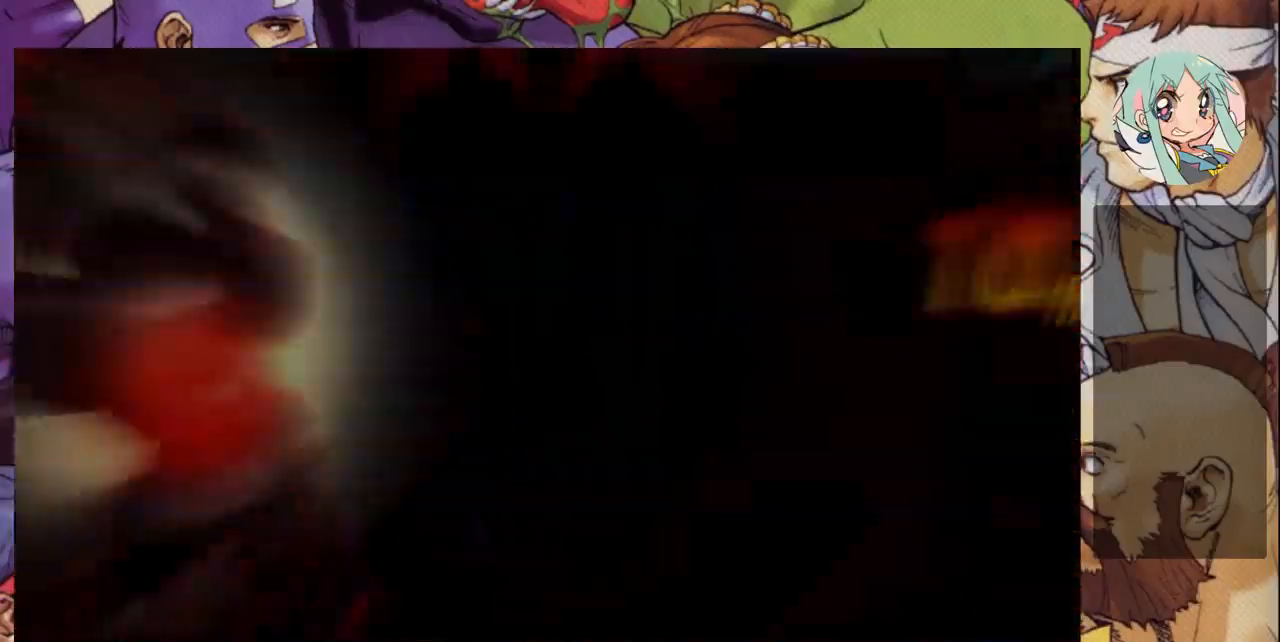
{"buttons": ["SQUARE"], "left_stick": "down-left", "events": [[67, "SQUARE", "down"], [100, "SQUARE", "up"], [233, "R1", "down"], [233, "SQUARE", "down"], [233, "TRIANGLE", "down"], [300, "R1", "up"], [300, "TRIANGLE", "up"], [367, "R1", "down"], [367, "SQUARE", "up"], [400, "TRIANGLE", "down"], [467, "SQUARE", "down"], [500, "R1", "up"], [500, "TRIANGLE", "up"]]}
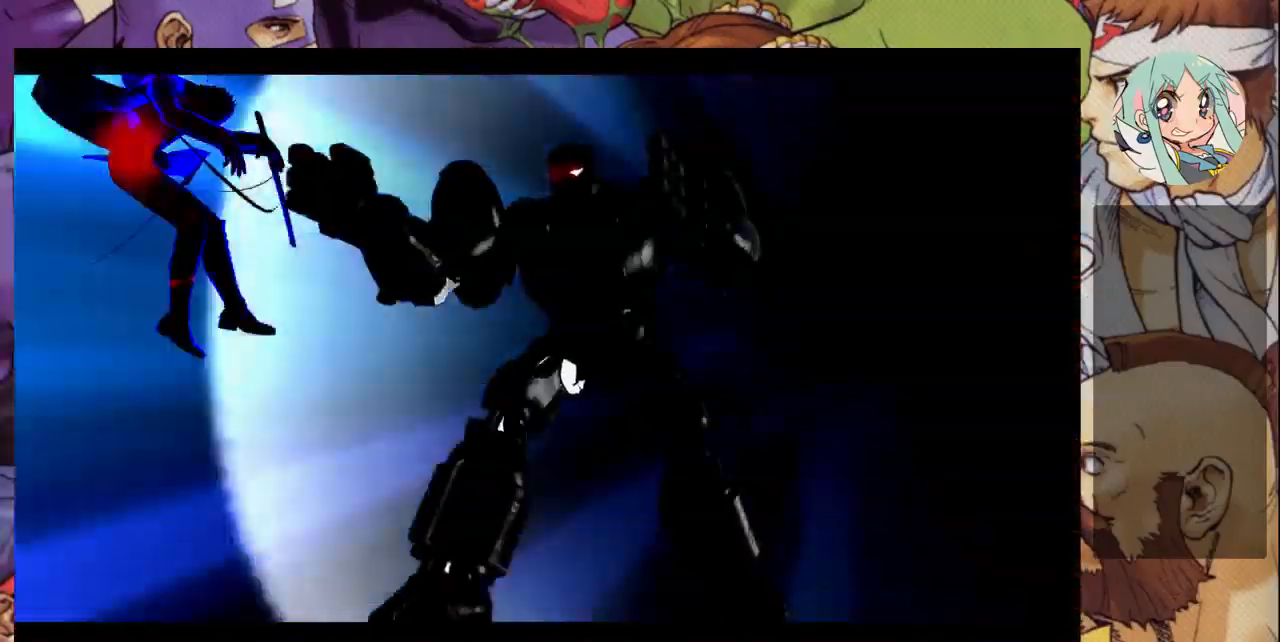
{"buttons": [], "left_stick": "down-left", "events": [[33, "SQUARE", "up"], [67, "R1", "down"], [67, "TRIANGLE", "down"], [133, "R1", "up"], [133, "SQUARE", "down"], [133, "TRIANGLE", "up"], [200, "SQUARE", "up"], [233, "R1", "down"], [233, "TRIANGLE", "down"], [267, "SQUARE", "down"], [300, "R1", "up"], [300, "TRIANGLE", "up"], [367, "R1", "down"], [367, "SQUARE", "up"], [367, "TRIANGLE", "down"], [433, "SQUARE", "down"], [467, "R1", "up"], [467, "TRIANGLE", "up"], [500, "SQUARE", "up"]]}
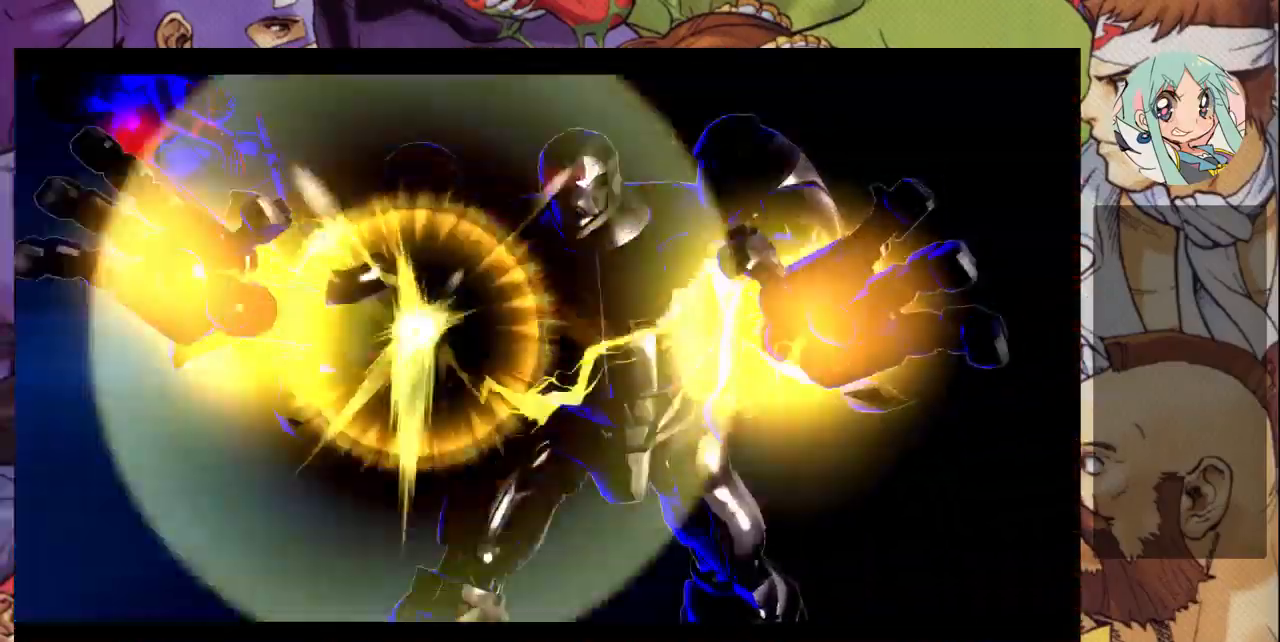
{"buttons": ["R1"], "left_stick": "down-left", "events": [[33, "R1", "down"], [33, "TRIANGLE", "down"], [100, "SQUARE", "down"], [133, "R1", "up"], [133, "TRIANGLE", "up"], [167, "R1", "down"], [167, "SQUARE", "up"], [200, "TRIANGLE", "down"], [267, "SQUARE", "down"], [300, "R1", "up"], [300, "TRIANGLE", "up"], [333, "SQUARE", "up"], [367, "R1", "down"], [367, "TRIANGLE", "down"], [400, "SQUARE", "down"], [433, "R1", "up"], [467, "TRIANGLE", "up"], [500, "R1", "down"], [500, "SQUARE", "up"]]}
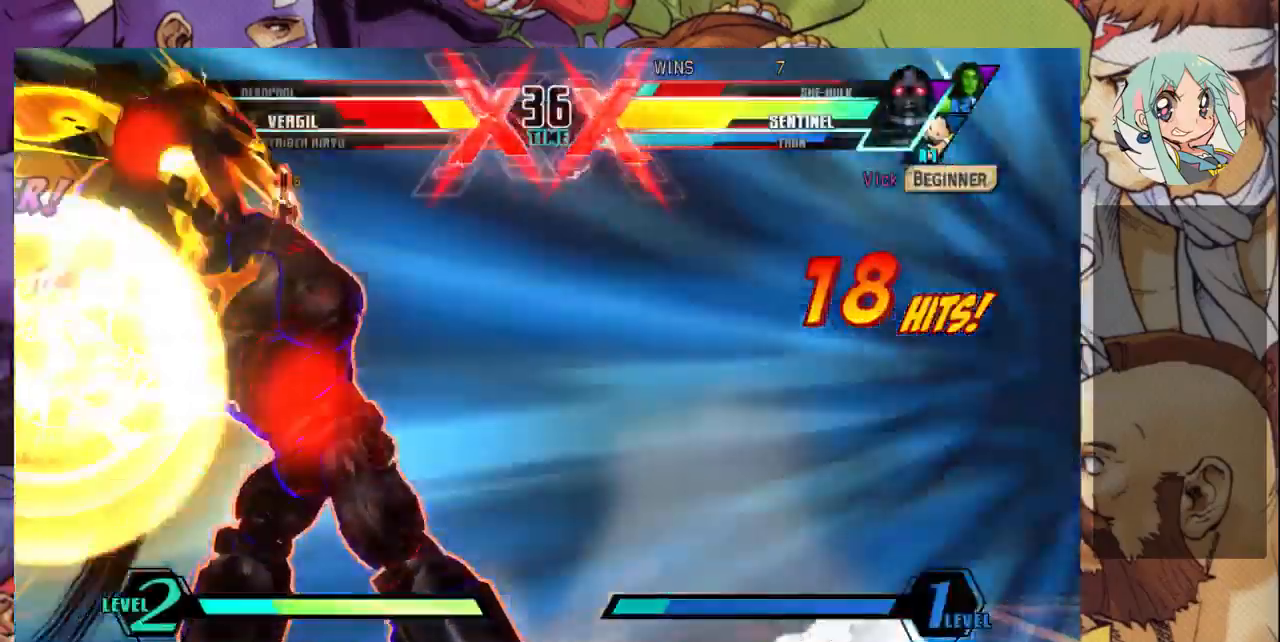
{"buttons": [], "left_stick": "left", "events": [[33, "TRIANGLE", "down"], [100, "SQUARE", "down"], [133, "R1", "up"], [133, "TRIANGLE", "up"], [167, "R1", "down"], [167, "SQUARE", "up"], [200, "TRIANGLE", "down"], [233, "SQUARE", "down"], [267, "R1", "up"], [267, "TRIANGLE", "up"], [333, "R1", "down"], [333, "SQUARE", "up"], [333, "TRIANGLE", "down"], [367, "SQUARE", "down"], [433, "R1", "up"], [467, "TRIANGLE", "up"], [500, "SQUARE", "up"], [500, "left_stick", "left"]]}
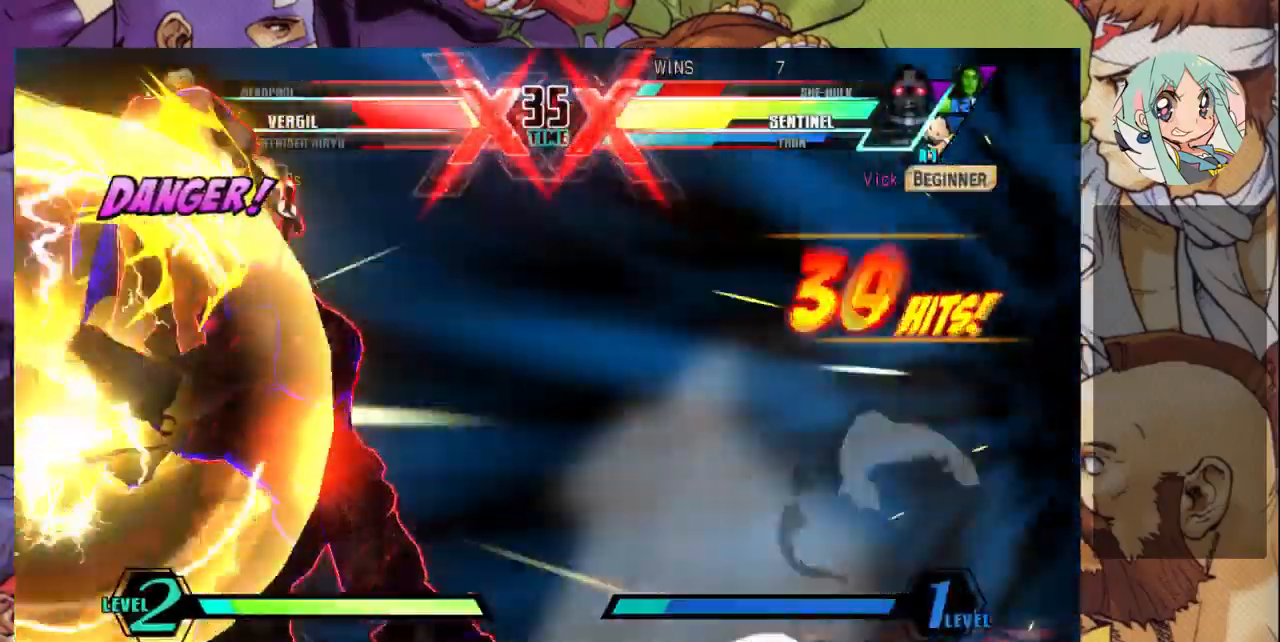
{"buttons": [], "left_stick": "down-left", "events": [[67, "left_stick", "down-left"], [133, "SQUARE", "down"], [133, "TRIANGLE", "down"], [200, "SQUARE", "up"], [200, "TRIANGLE", "up"], [267, "SQUARE", "down"], [267, "TRIANGLE", "down"], [367, "SQUARE", "up"], [367, "TRIANGLE", "up"]]}
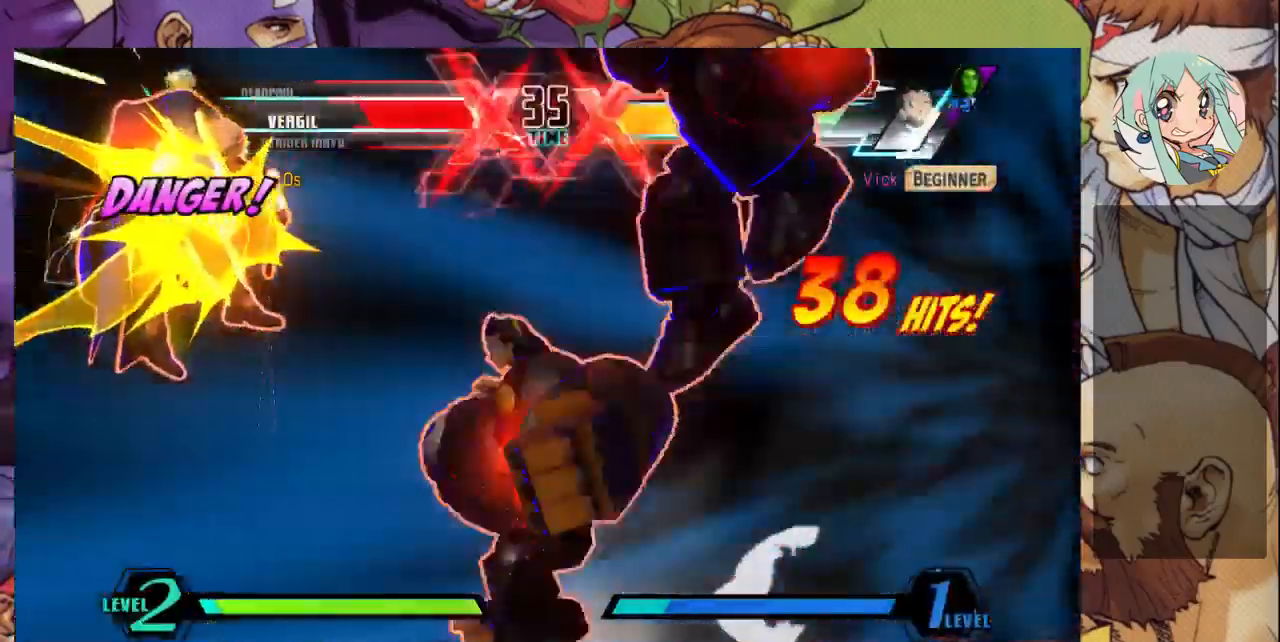
{"buttons": [], "left_stick": "center", "events": [[133, "left_stick", "center"]]}
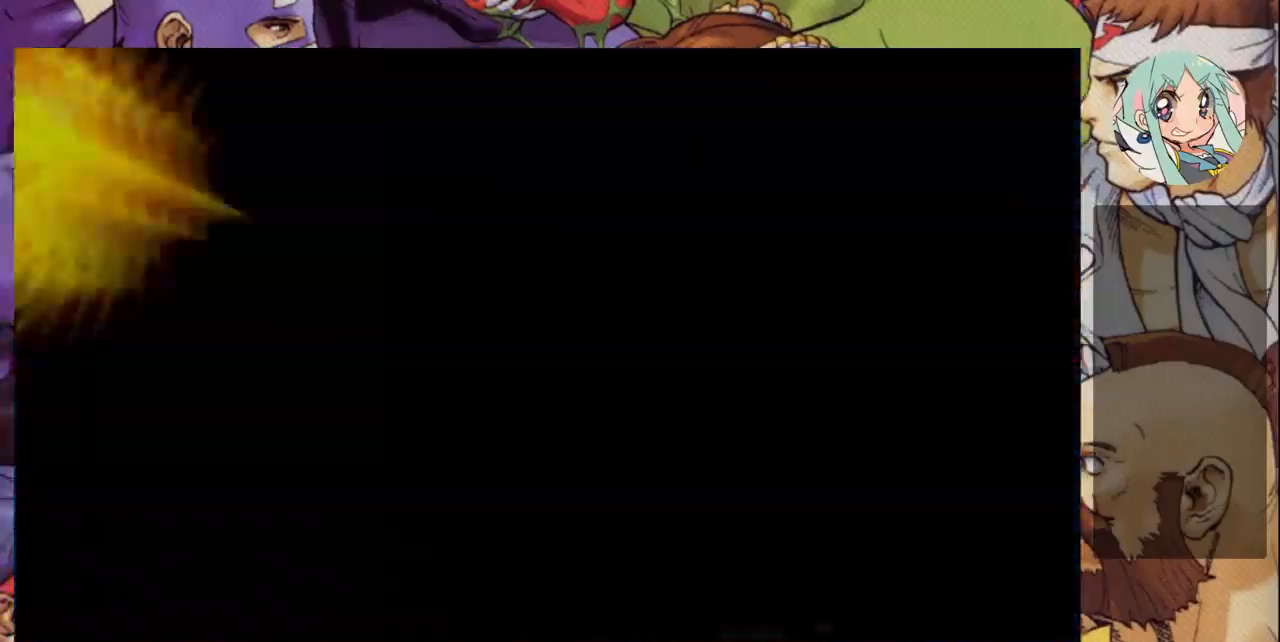
{"buttons": ["SQUARE", "TRIANGLE"], "left_stick": "center", "events": [[33, "SQUARE", "down"], [133, "SQUARE", "up"], [267, "SQUARE", "down"], [400, "SQUARE", "up"], [500, "SQUARE", "down"], [500, "TRIANGLE", "down"]]}
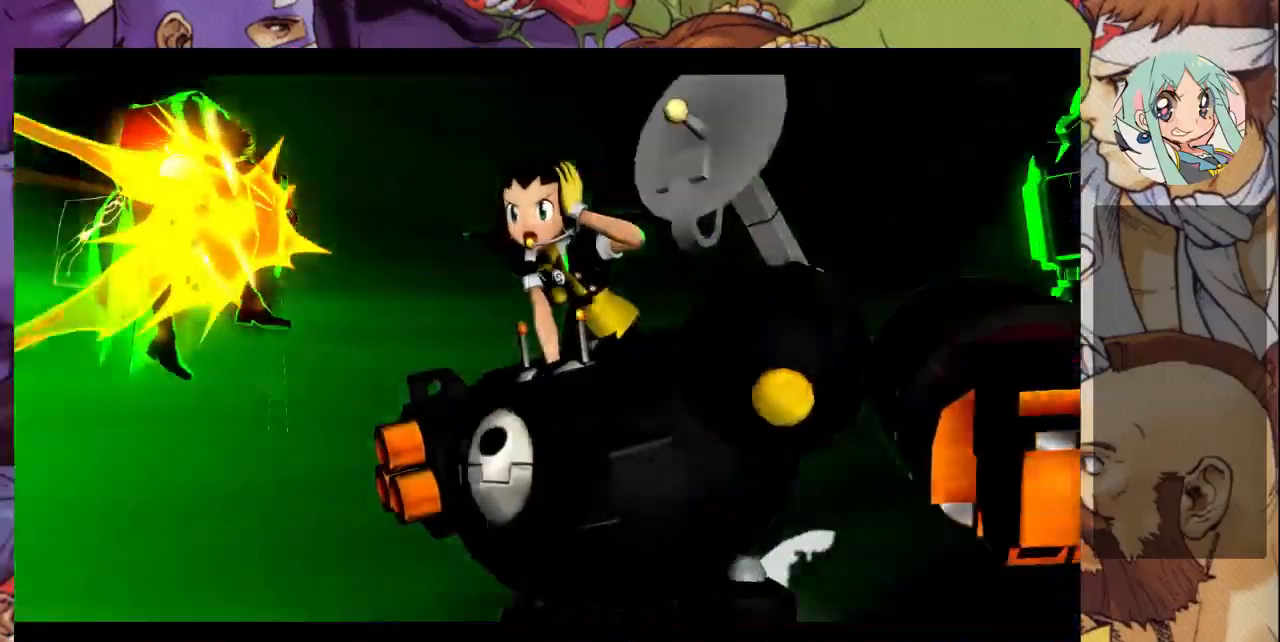
{"buttons": ["SQUARE"], "left_stick": "center", "events": [[67, "TRIANGLE", "up"], [133, "SQUARE", "up"], [167, "left_stick", "right"], [200, "SQUARE", "down"], [200, "TRIANGLE", "down"], [233, "left_stick", "center"], [267, "TRIANGLE", "up"], [333, "SQUARE", "up"], [433, "SQUARE", "down"], [433, "TRIANGLE", "down"], [500, "TRIANGLE", "up"]]}
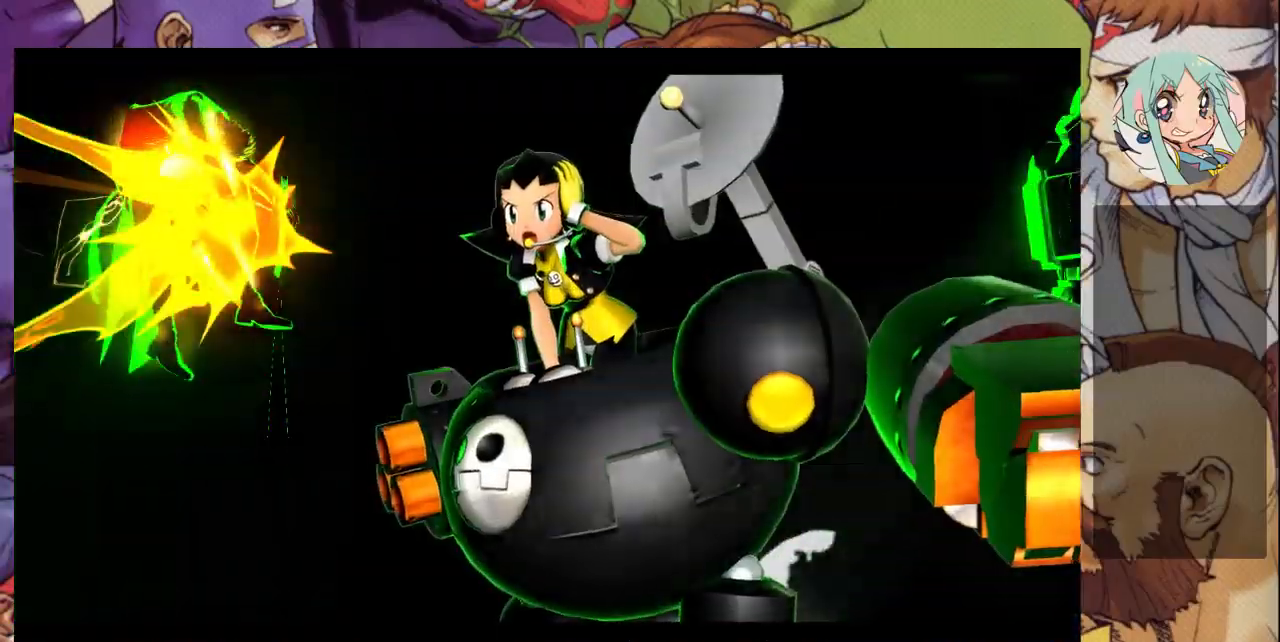
{"buttons": [], "left_stick": "center", "events": [[33, "SQUARE", "up"], [133, "TRIANGLE", "down"], [167, "SQUARE", "down"], [233, "TRIANGLE", "up"], [267, "SQUARE", "up"], [367, "TRIANGLE", "down"], [400, "SQUARE", "down"], [433, "TRIANGLE", "up"], [467, "SQUARE", "up"]]}
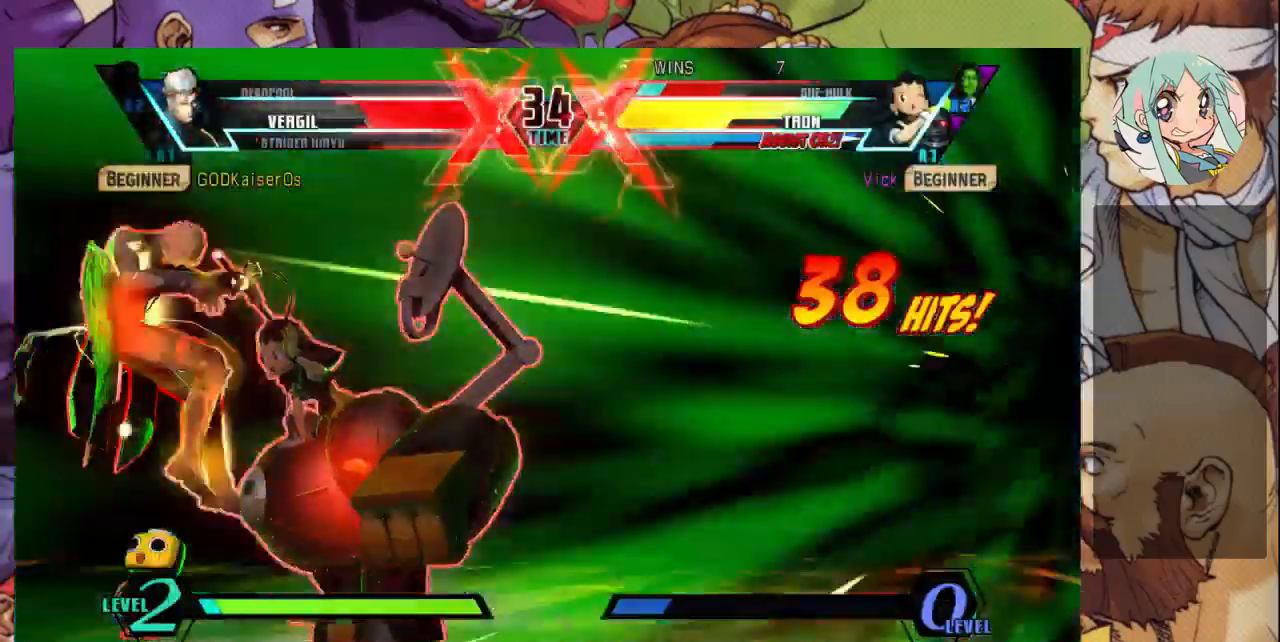
{"buttons": ["SQUARE", "TRIANGLE"], "left_stick": "center", "events": [[33, "TRIANGLE", "down"], [67, "SQUARE", "down"], [133, "TRIANGLE", "up"], [167, "SQUARE", "up"], [233, "SQUARE", "down"], [233, "TRIANGLE", "down"], [333, "TRIANGLE", "up"], [367, "SQUARE", "up"], [433, "TRIANGLE", "down"], [467, "SQUARE", "down"]]}
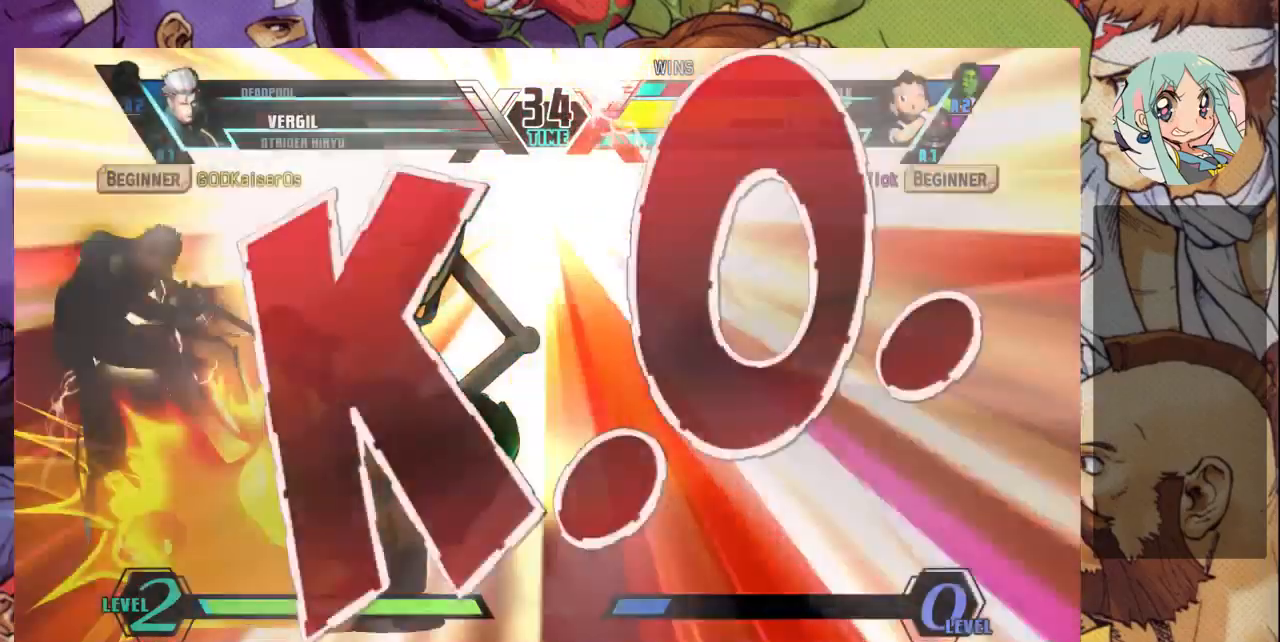
{"buttons": [], "left_stick": "center", "events": [[33, "SQUARE", "up"], [33, "TRIANGLE", "up"]]}